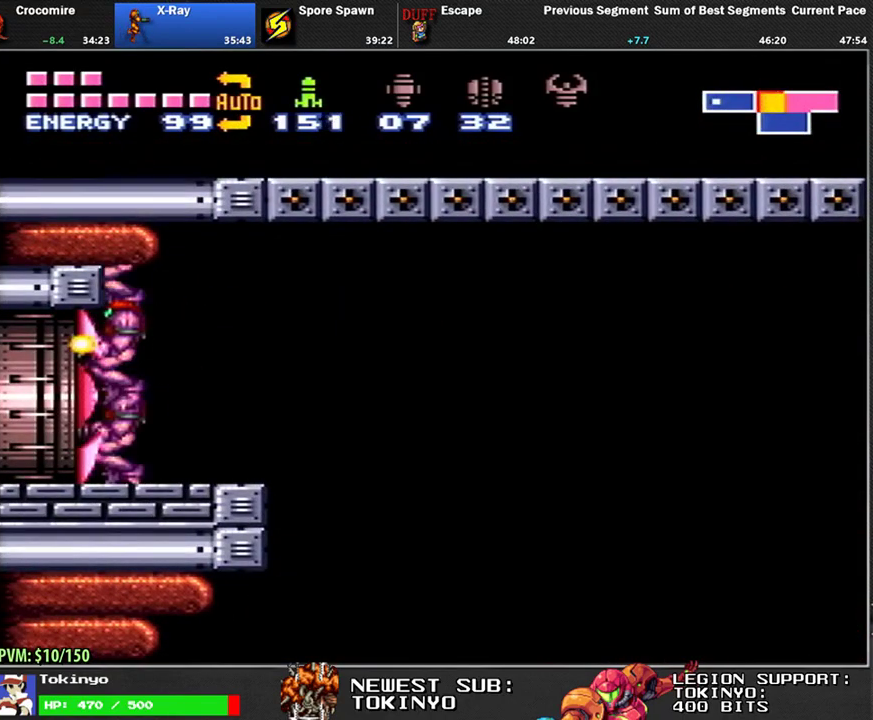
Gameplay with a controller (Nintendo layout); each line is a JSON object with the inputs held at the frame after it. "events" lists button and stick changes between this image and that frame as [ms after this image, input, new state], when the widget could be followed in between. Not read: B L3 R3.
{"buttons": ["L1", "DPAD_LEFT"], "events": [[83, "A", "down"], [133, "DPAD_DOWN", "down"], [200, "A", "up"], [333, "DPAD_LEFT", "down"], [350, "DPAD_DOWN", "up"]]}
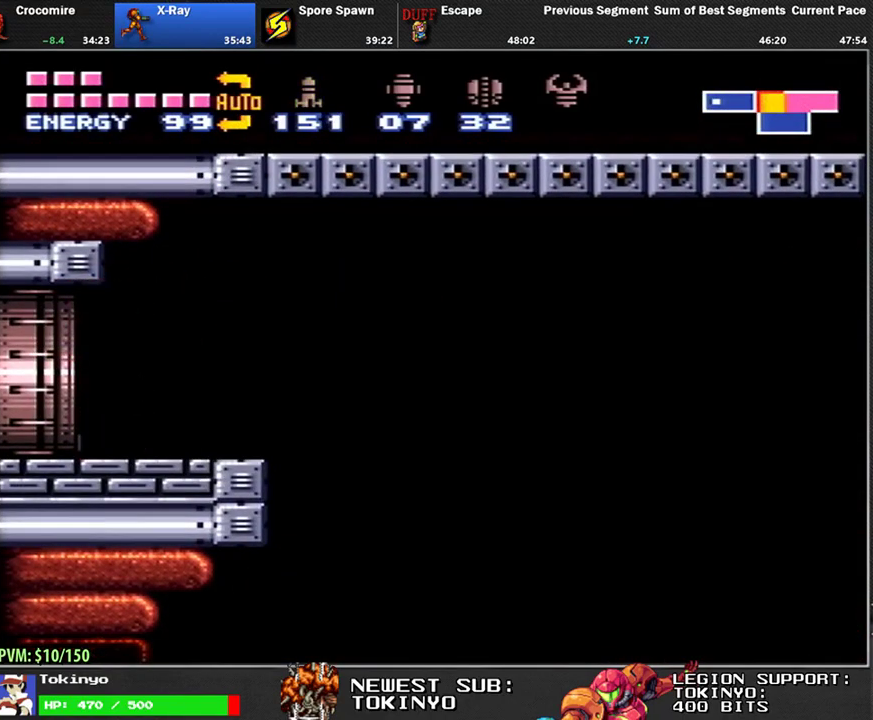
{"buttons": ["L1", "DPAD_LEFT"], "events": []}
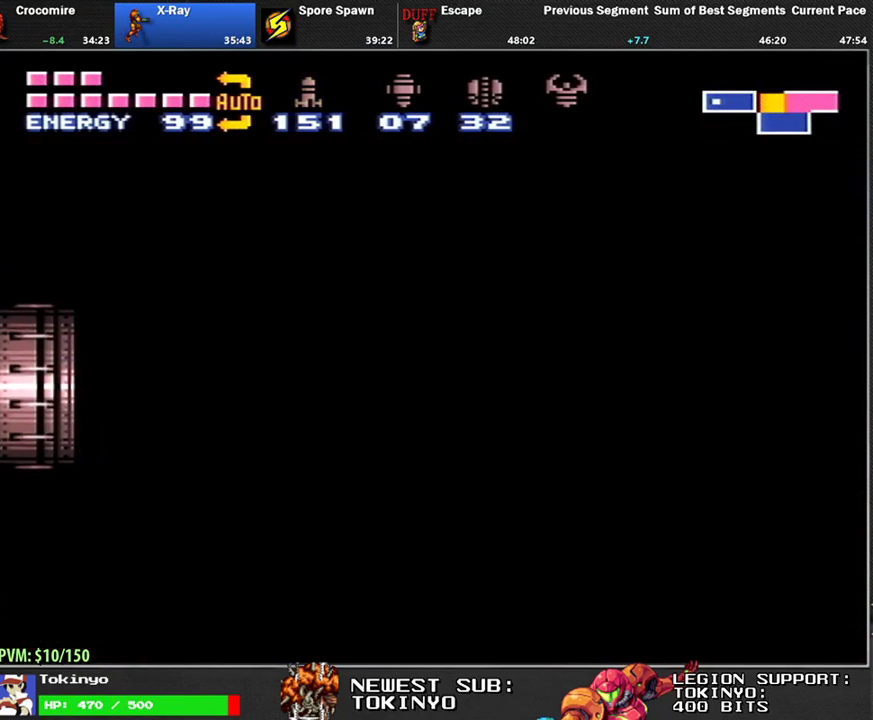
{"buttons": ["L1", "DPAD_LEFT"], "events": []}
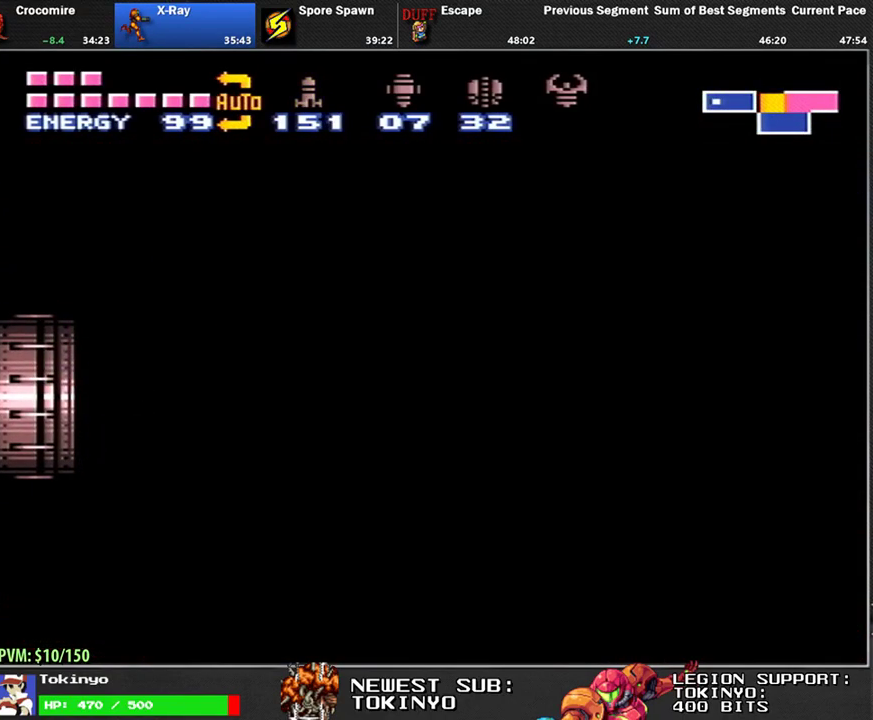
{"buttons": ["L1", "DPAD_LEFT"], "events": []}
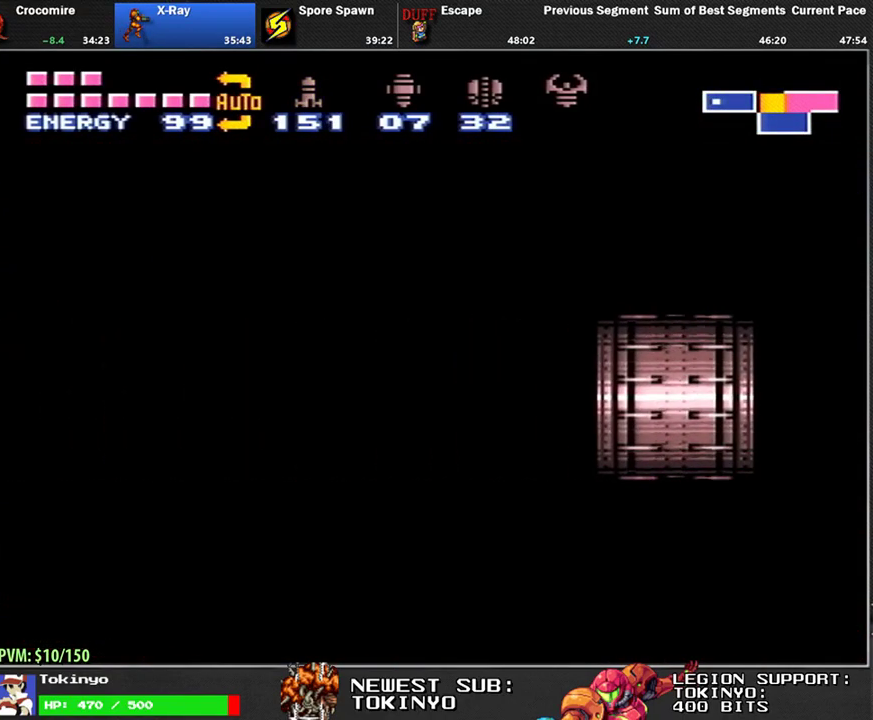
{"buttons": ["L1", "DPAD_LEFT"], "events": []}
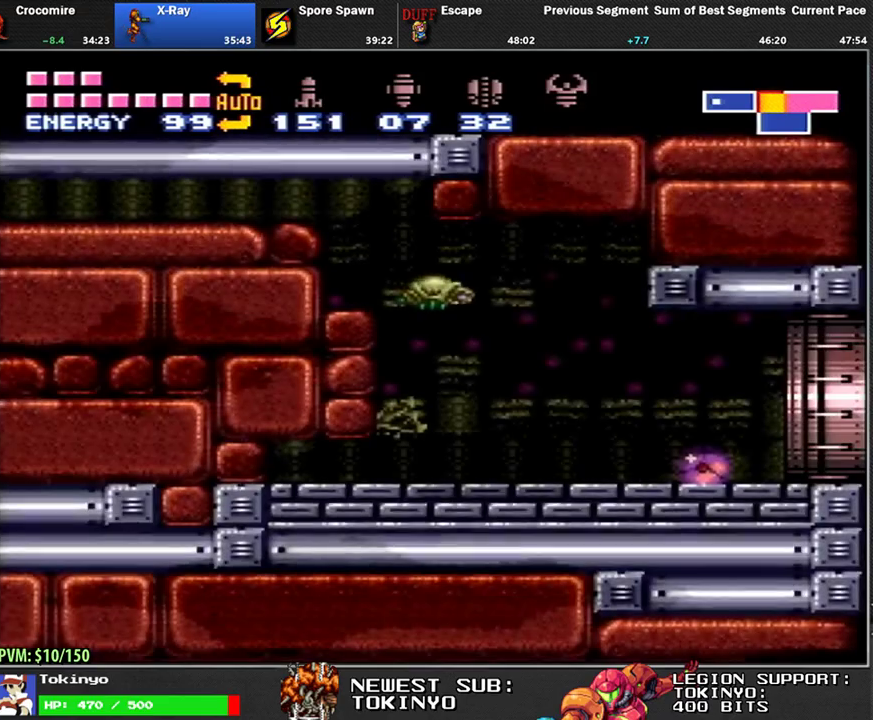
{"buttons": ["L1", "DPAD_LEFT"], "events": []}
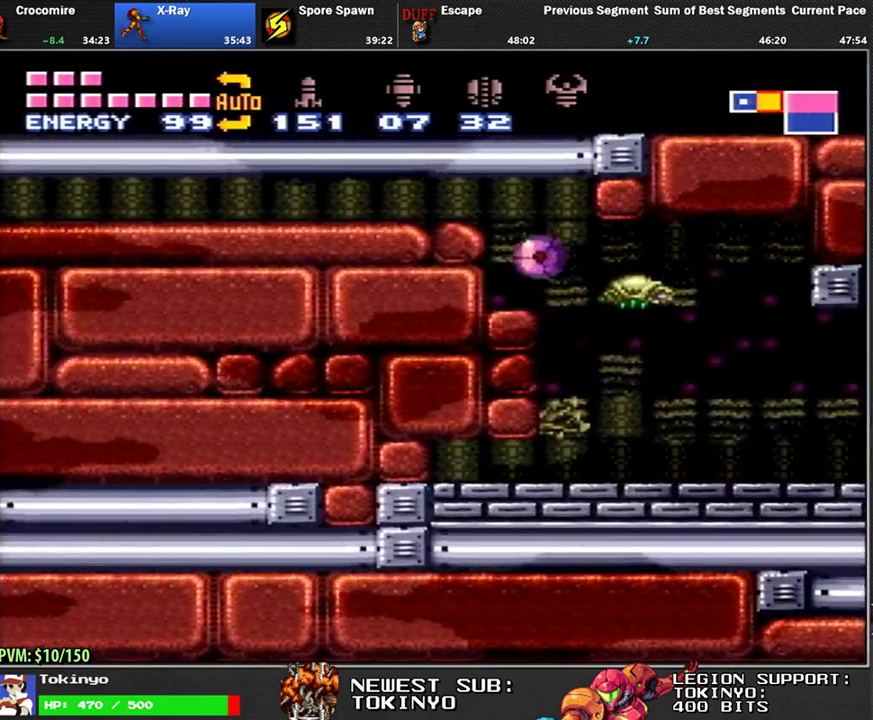
{"buttons": ["L1", "DPAD_LEFT"], "events": []}
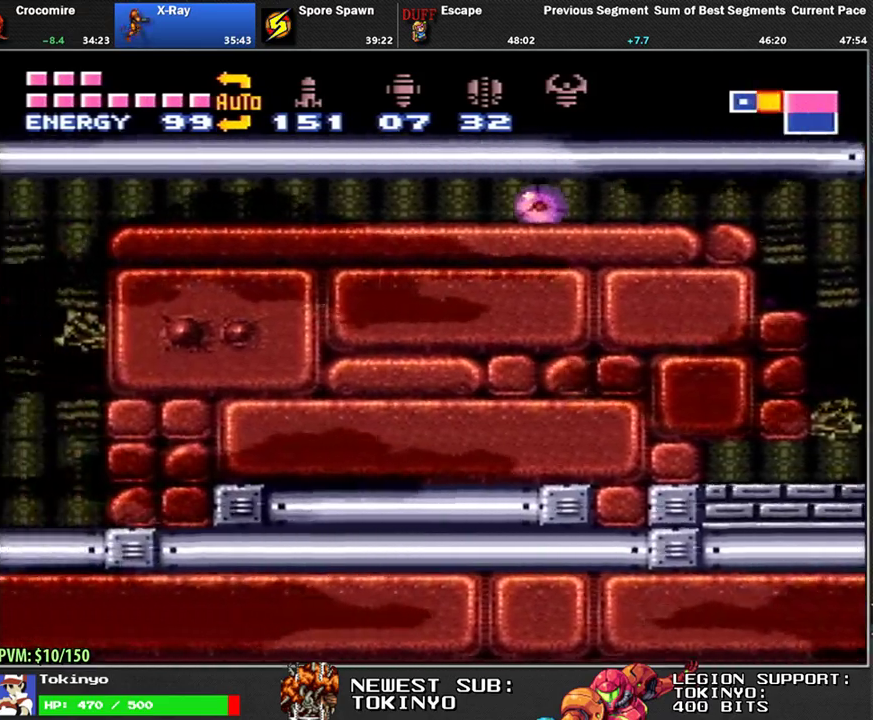
{"buttons": ["L1", "DPAD_UP", "DPAD_LEFT"], "events": [[400, "DPAD_UP", "down"]]}
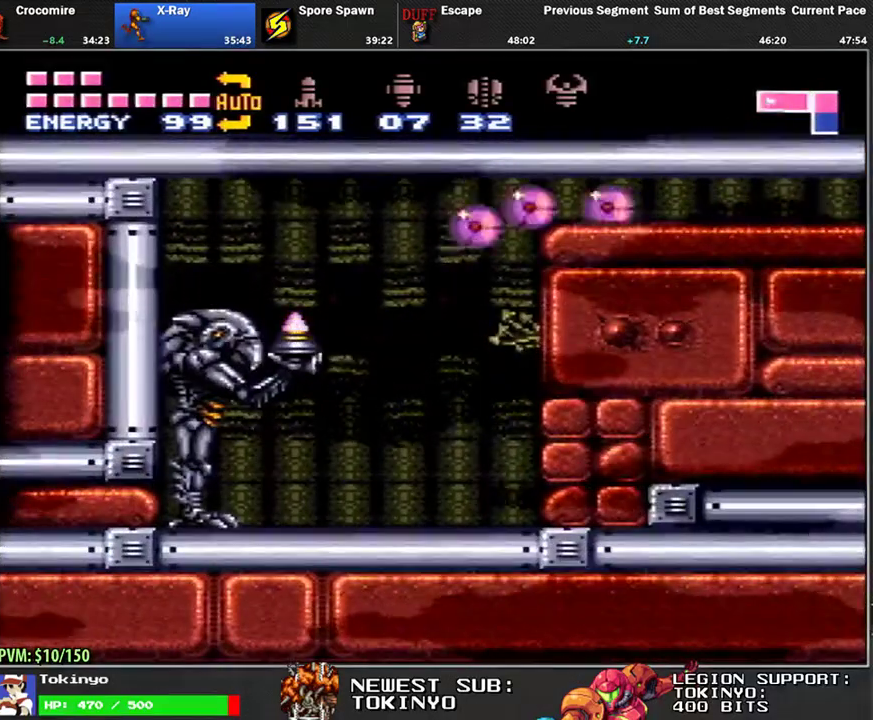
{"buttons": ["L1"], "events": [[83, "DPAD_UP", "up"], [250, "DPAD_UP", "down"], [450, "DPAD_LEFT", "up"], [450, "DPAD_UP", "up"]]}
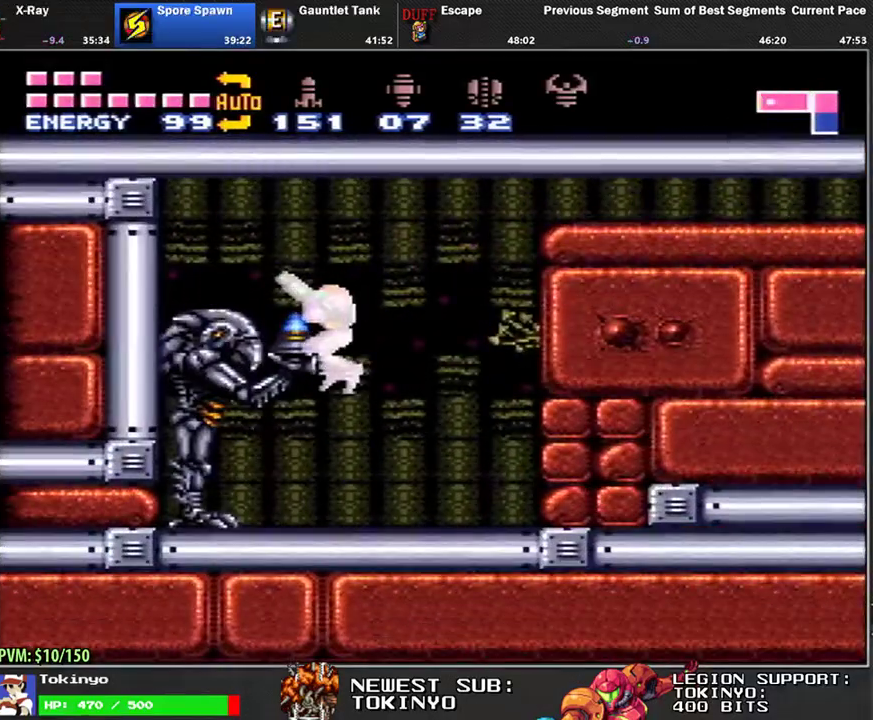
{"buttons": ["L1", "DPAD_RIGHT"], "events": [[100, "DPAD_RIGHT", "down"]]}
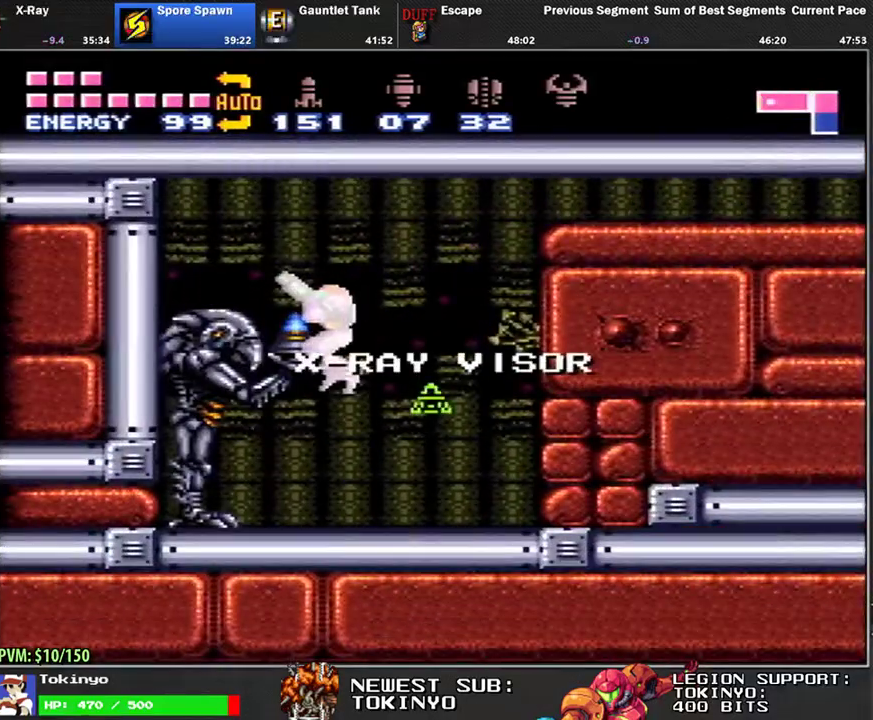
{"buttons": ["L1", "DPAD_RIGHT"], "events": [[83, "L1", "up"], [317, "L1", "down"]]}
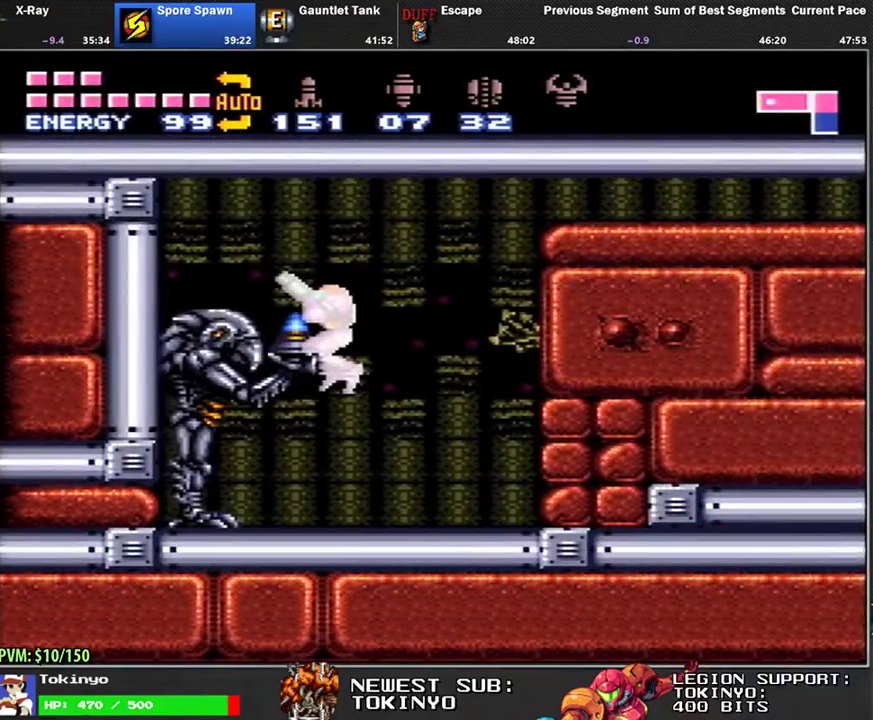
{"buttons": ["L1", "DPAD_RIGHT"], "events": []}
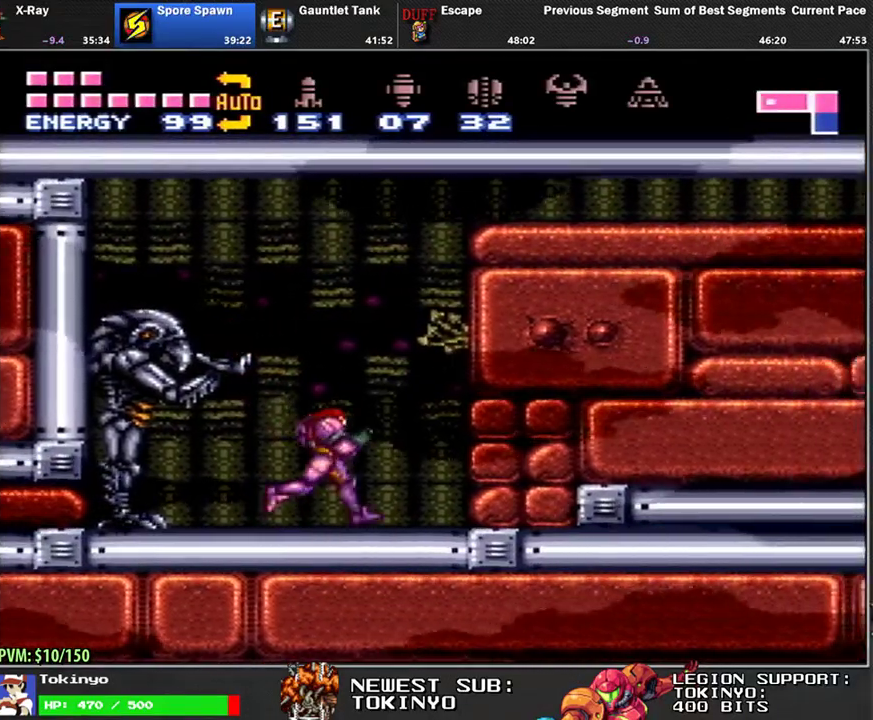
{"buttons": ["L1", "DPAD_DOWN", "DPAD_RIGHT"], "events": [[17, "DPAD_RIGHT", "up"], [183, "DPAD_DOWN", "down"], [217, "DPAD_RIGHT", "down"]]}
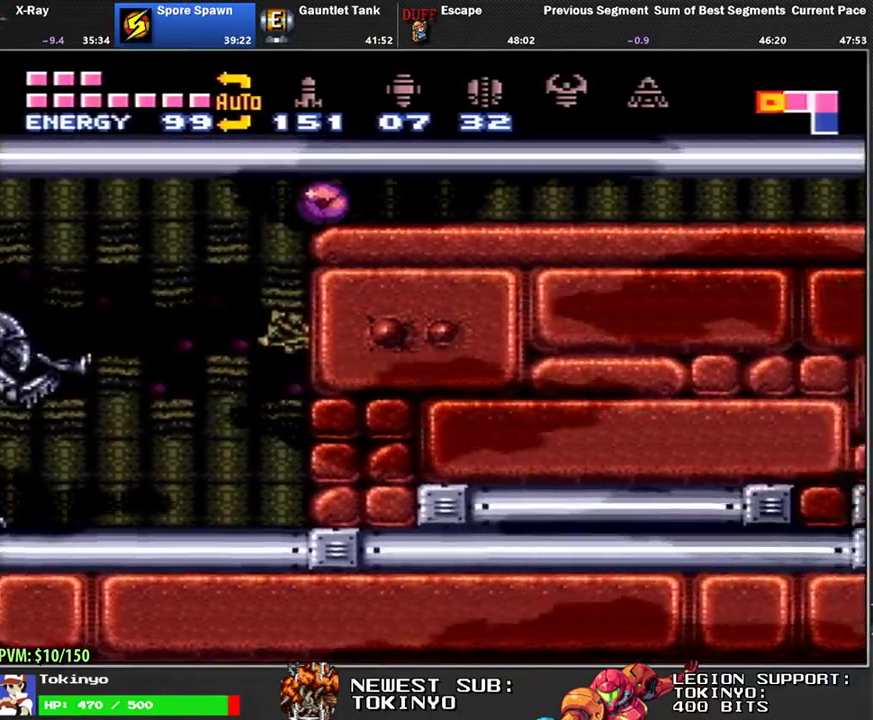
{"buttons": ["L1", "DPAD_DOWN", "DPAD_RIGHT"], "events": [[133, "DPAD_DOWN", "up"], [300, "DPAD_DOWN", "down"], [350, "DPAD_DOWN", "up"], [400, "DPAD_DOWN", "down"]]}
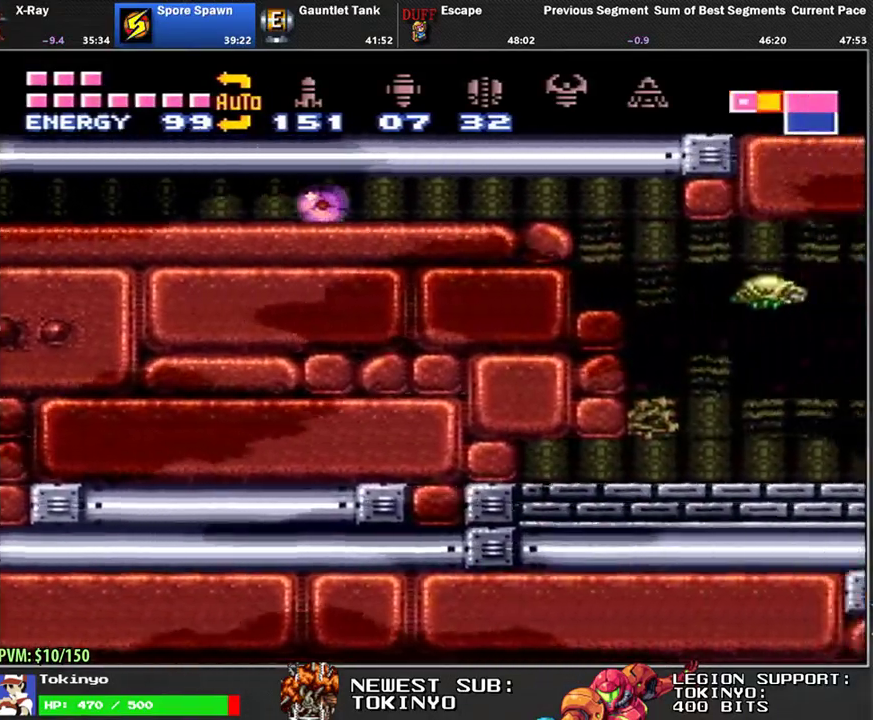
{"buttons": ["L1", "DPAD_UP"], "events": [[217, "DPAD_DOWN", "up"], [283, "DPAD_UP", "down"], [317, "DPAD_RIGHT", "up"]]}
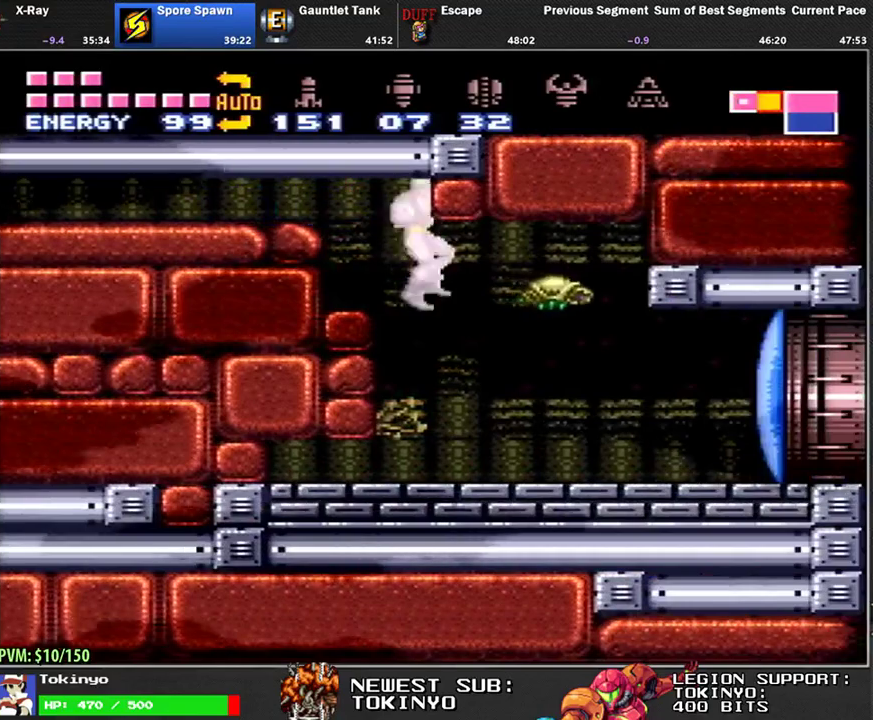
{"buttons": ["L1"], "events": [[17, "DPAD_UP", "up"], [333, "Y", "down"], [383, "DPAD_RIGHT", "down"], [433, "Y", "up"], [467, "DPAD_RIGHT", "up"]]}
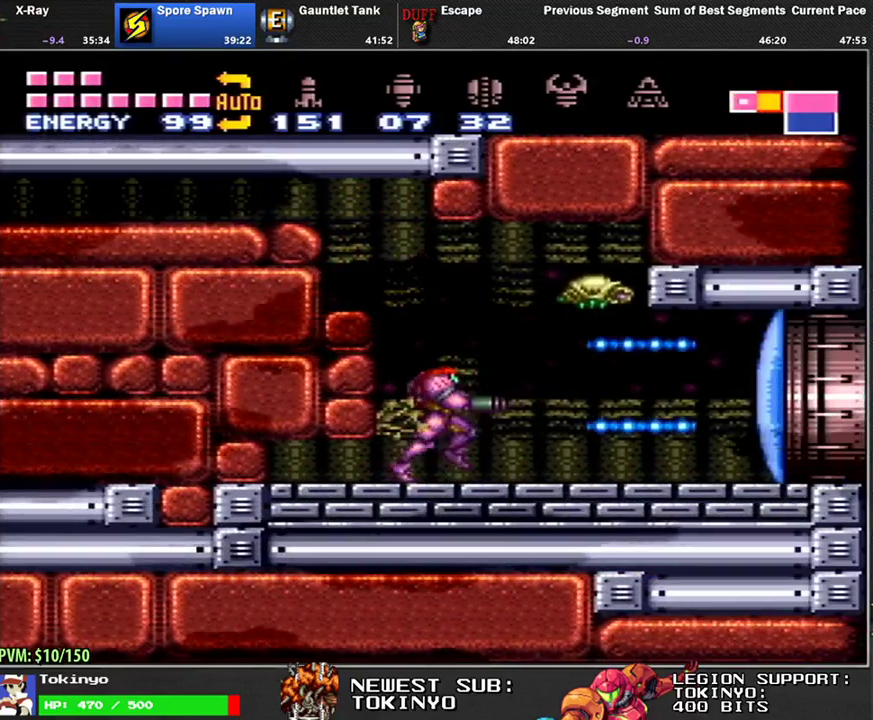
{"buttons": ["L1", "DPAD_RIGHT"], "events": [[17, "DPAD_RIGHT", "down"]]}
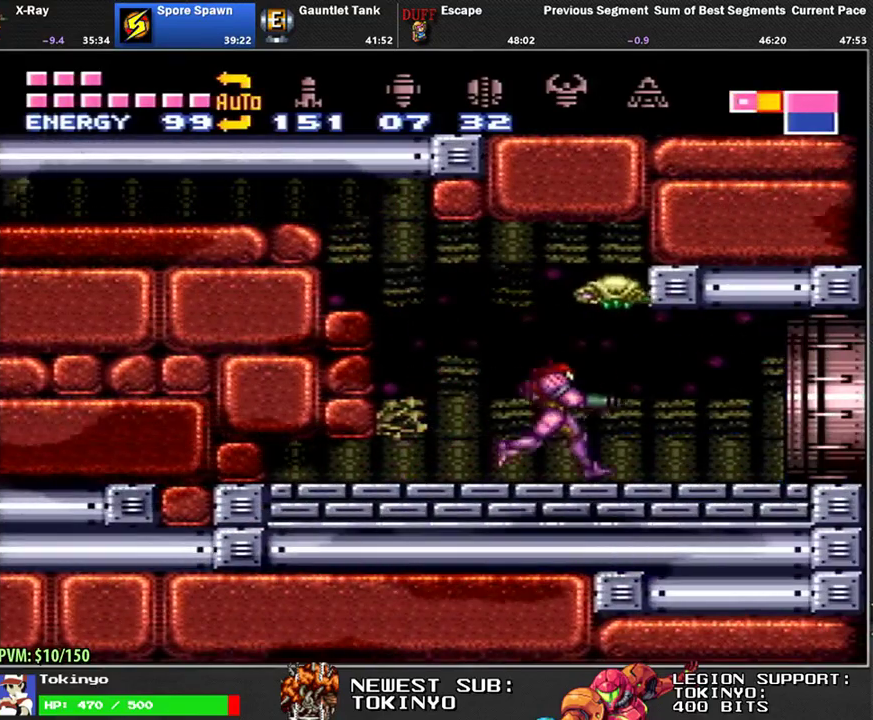
{"buttons": ["L1", "DPAD_RIGHT"], "events": []}
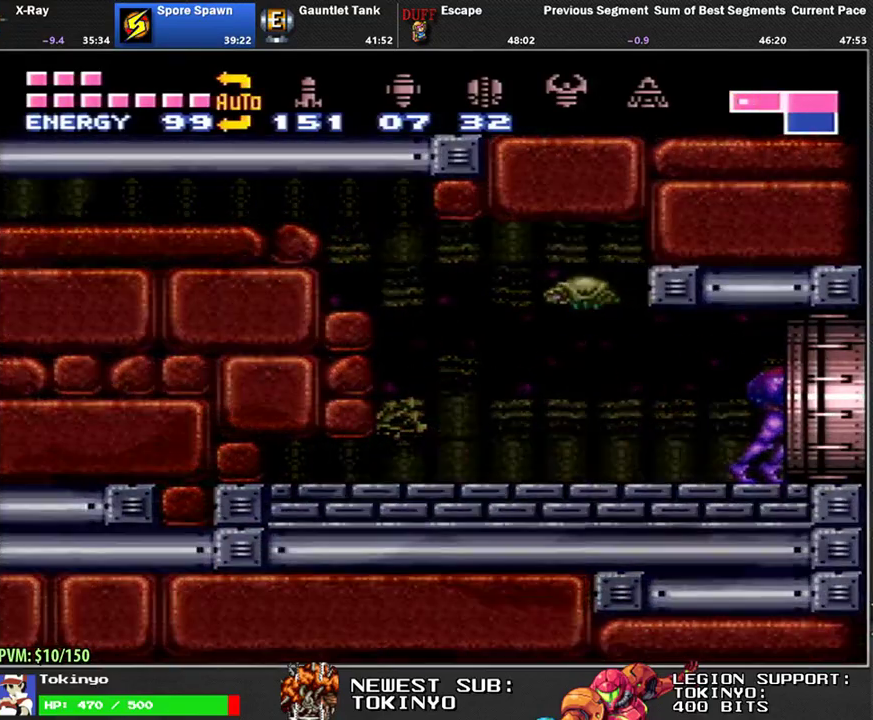
{"buttons": ["L1", "DPAD_RIGHT"], "events": []}
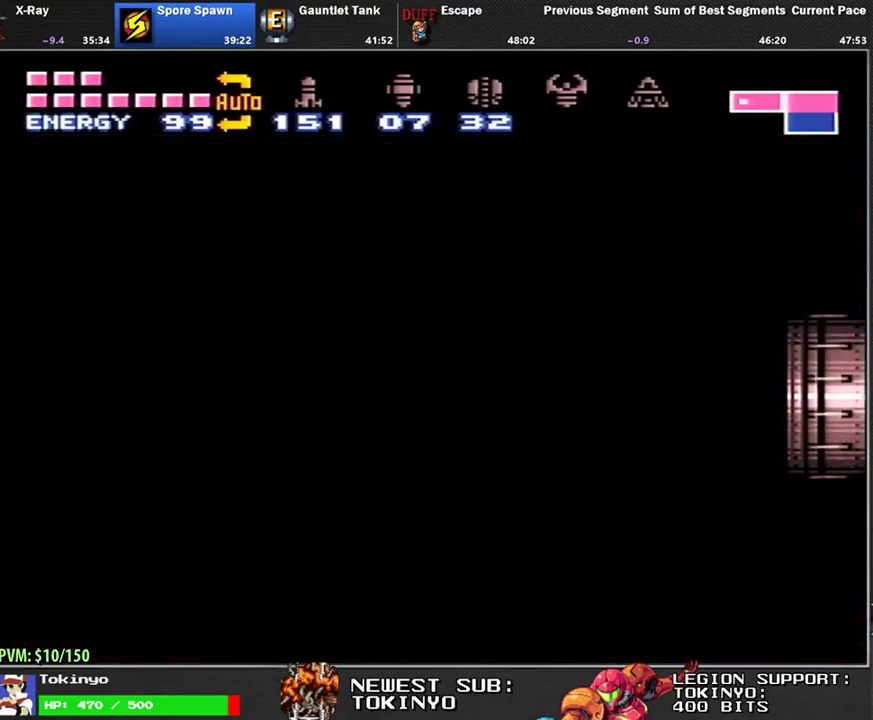
{"buttons": ["L1", "DPAD_RIGHT"], "events": []}
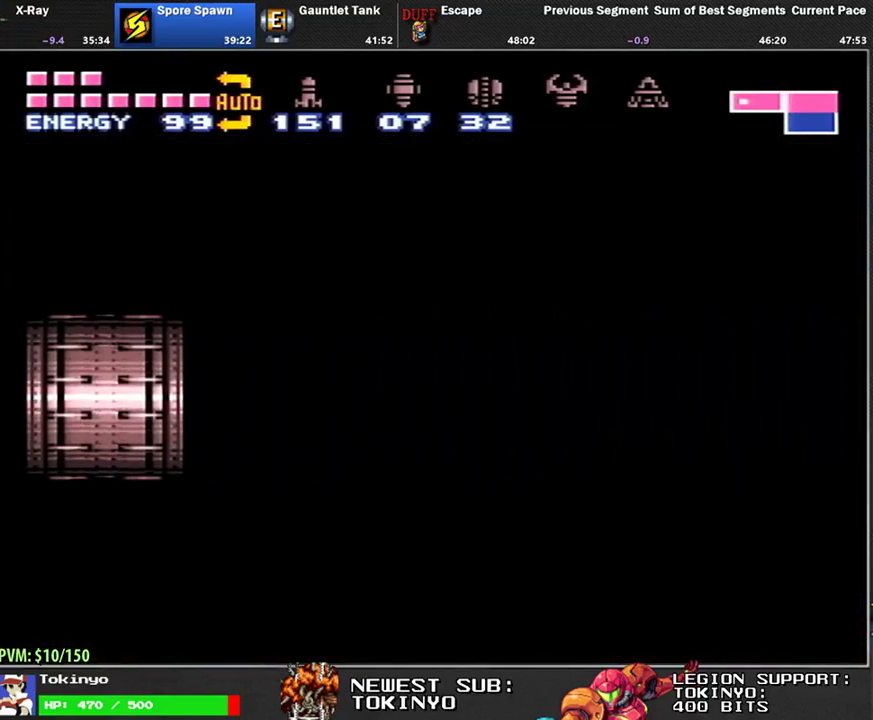
{"buttons": ["L1", "DPAD_DOWN", "DPAD_RIGHT"], "events": [[483, "DPAD_DOWN", "down"]]}
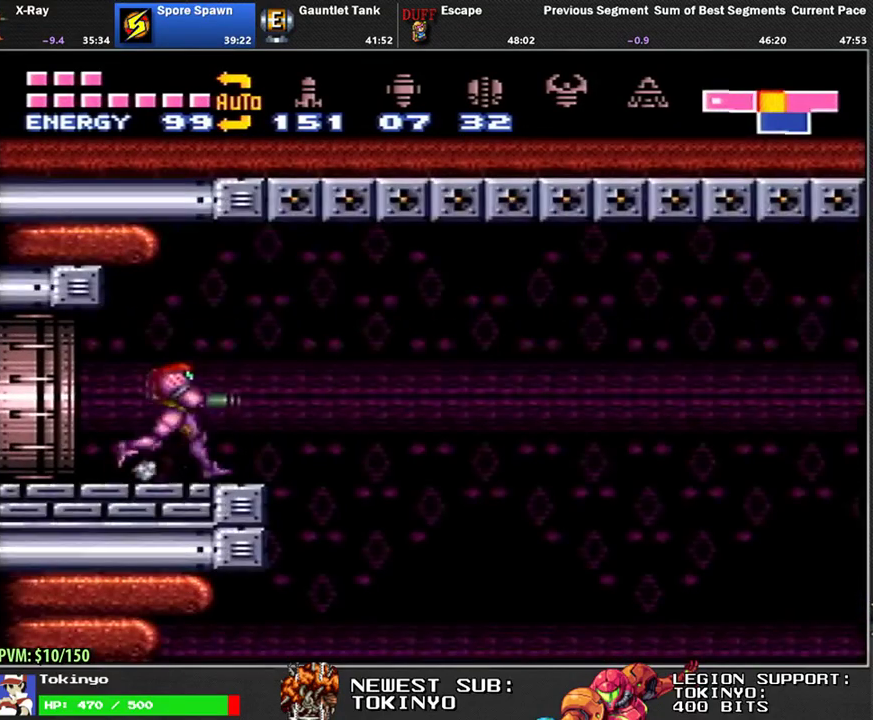
{"buttons": [], "events": [[67, "DPAD_DOWN", "up"], [150, "DPAD_RIGHT", "up"], [217, "DPAD_RIGHT", "down"], [217, "DPAD_UP", "down"], [283, "DPAD_UP", "up"], [300, "DPAD_RIGHT", "up"], [317, "L1", "up"]]}
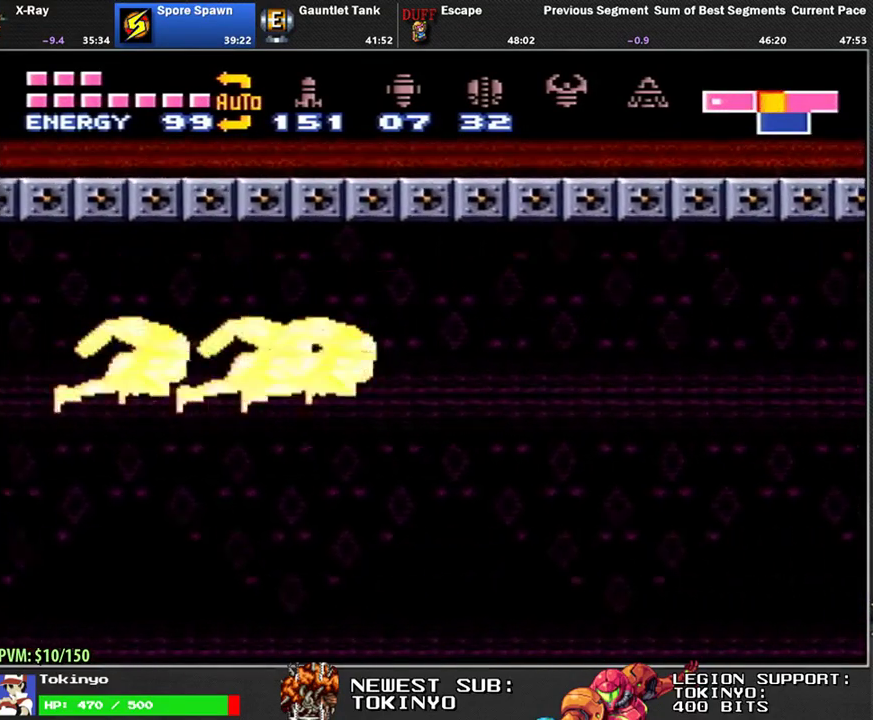
{"buttons": [], "events": []}
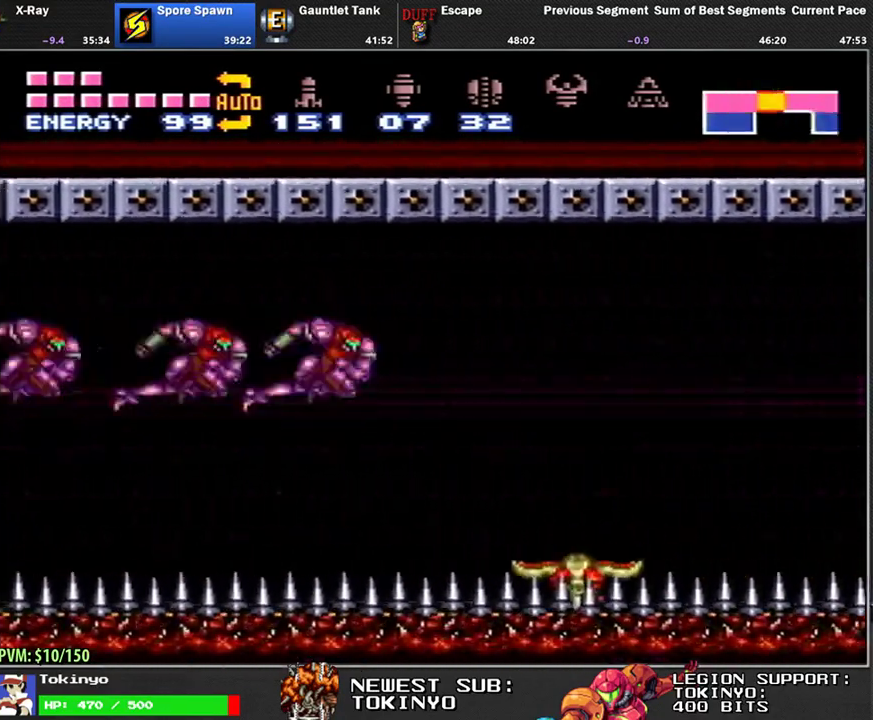
{"buttons": [], "events": []}
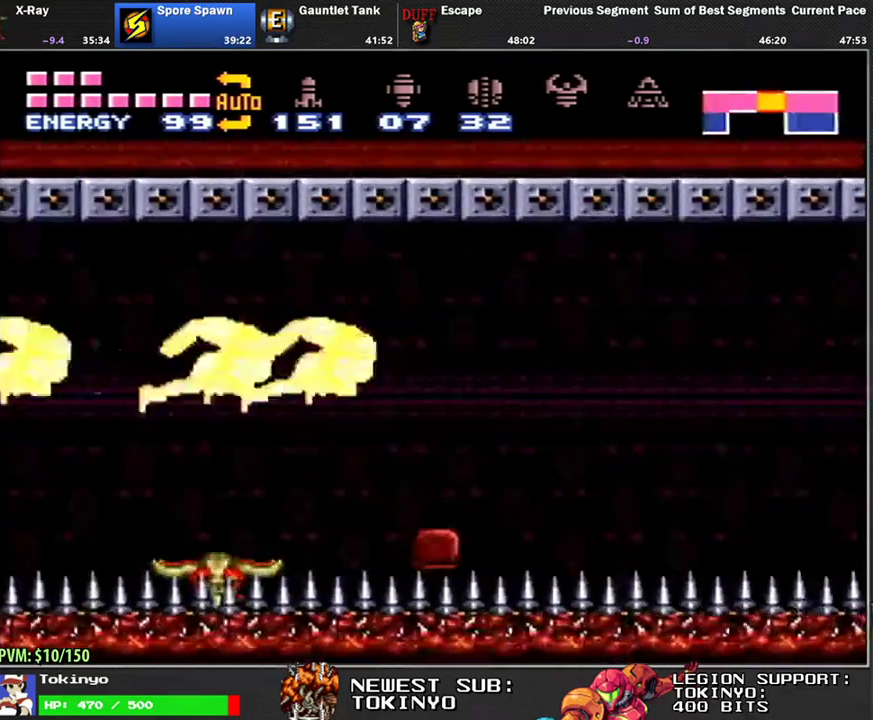
{"buttons": [], "events": []}
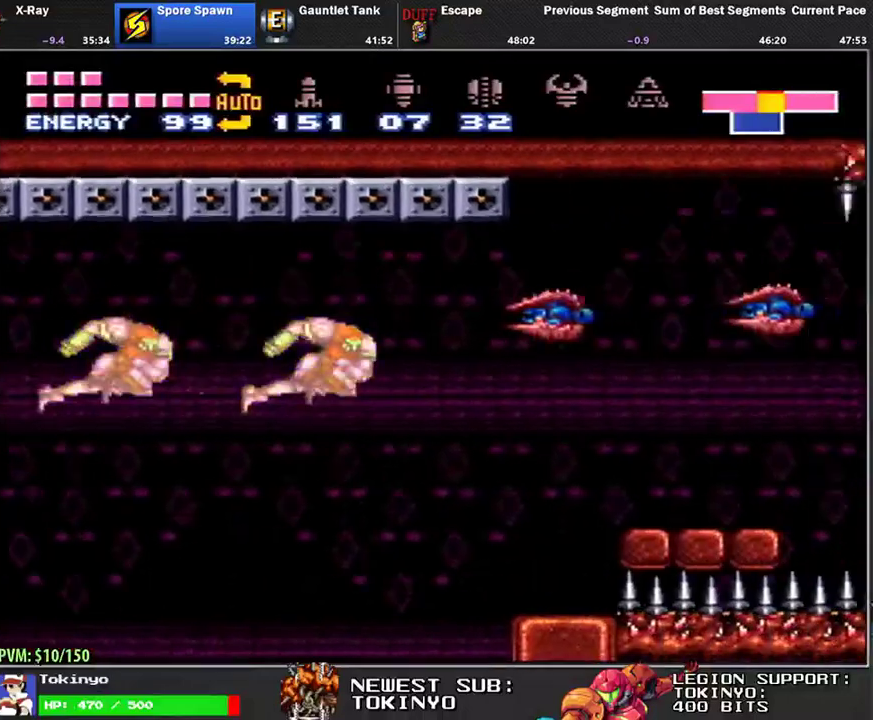
{"buttons": [], "events": []}
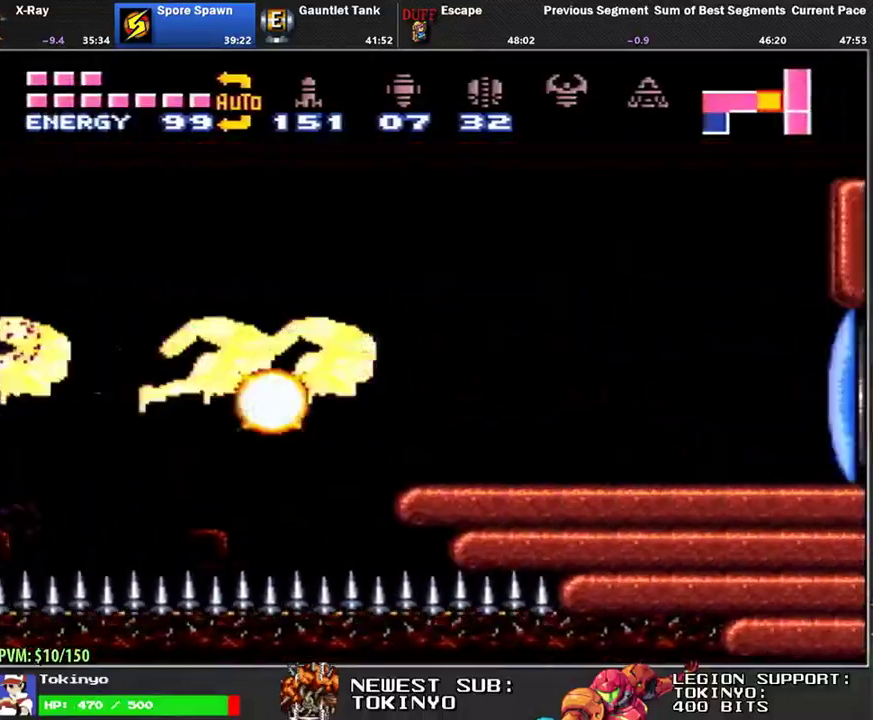
{"buttons": [], "events": []}